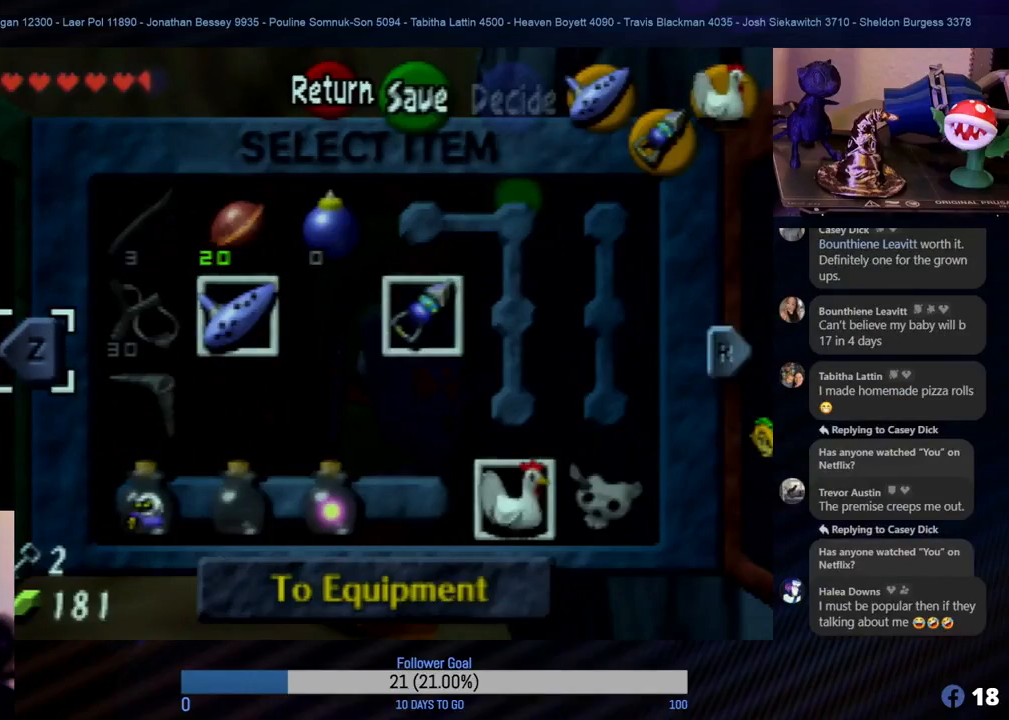
Gameplay with a controller (Nintendo layout); each line is a JSON object with the inputs held at the frame after it. "events" lists button and stick changes between this image and that frame as [ms after this image, input, new state], when the widget could be followed in between. Not read: L1 L3 R3.
{"buttons": [], "left_stick": "center", "events": [[150, "R1", "down"], [267, "R1", "up"]]}
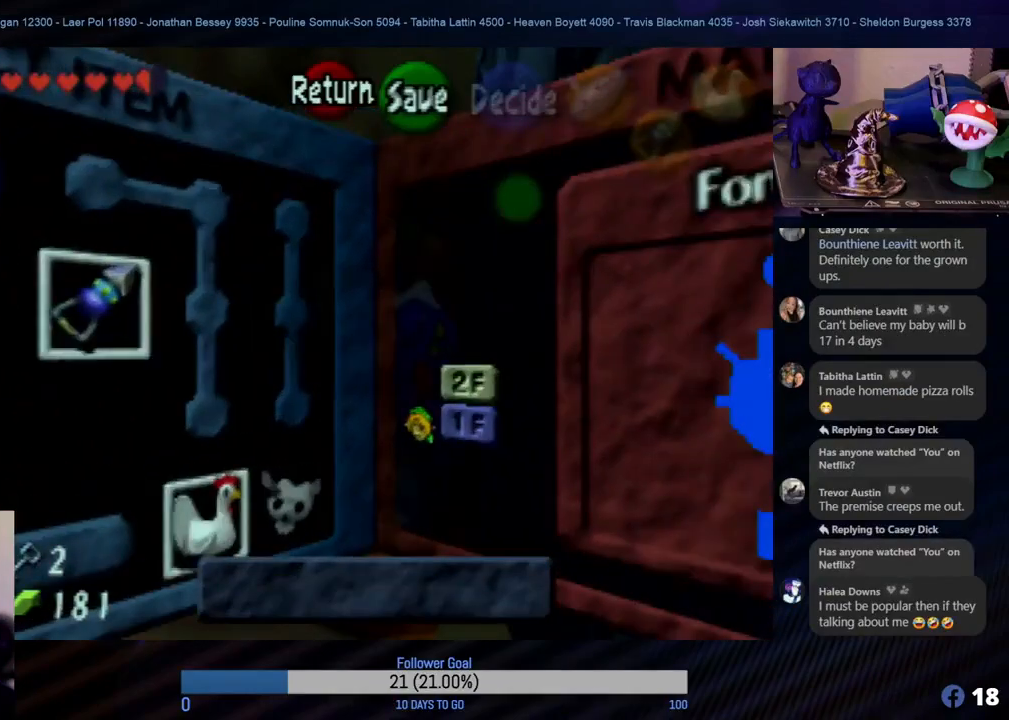
{"buttons": [], "left_stick": "center", "events": []}
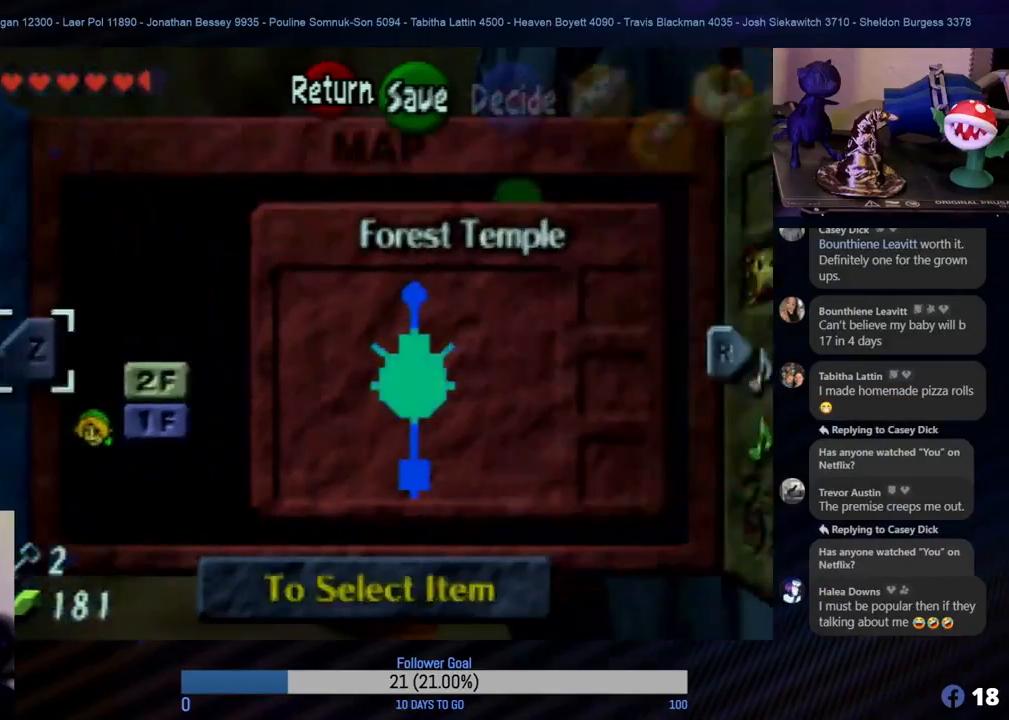
{"buttons": [], "left_stick": "center", "events": [[17, "R1", "down"], [183, "R1", "up"]]}
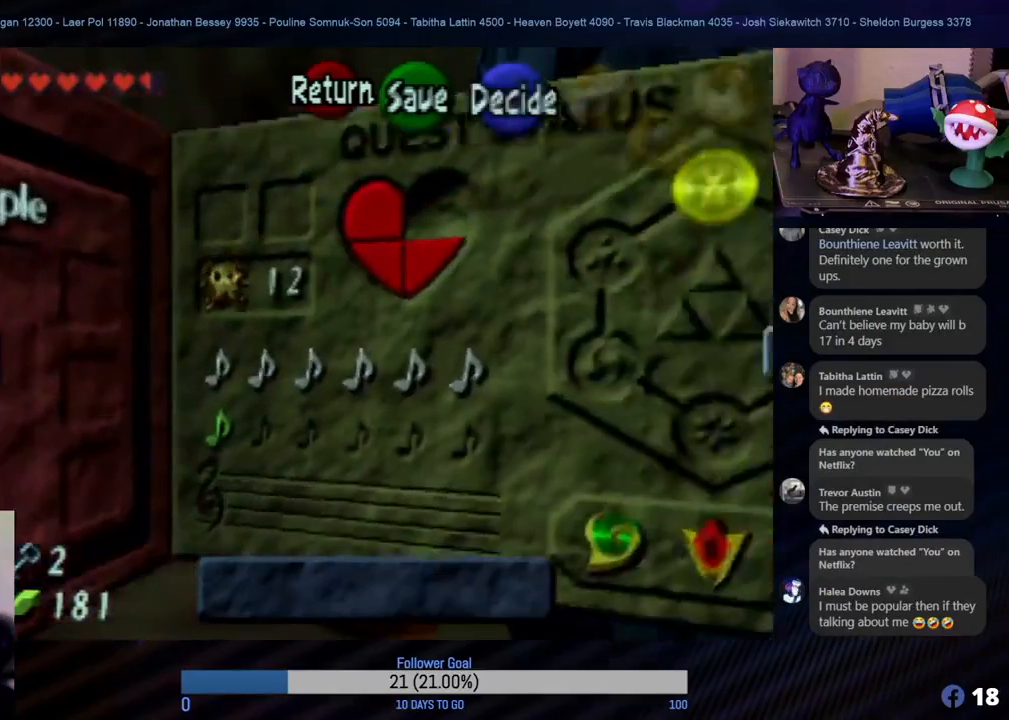
{"buttons": [], "left_stick": "down", "events": [[333, "left_stick", "down"]]}
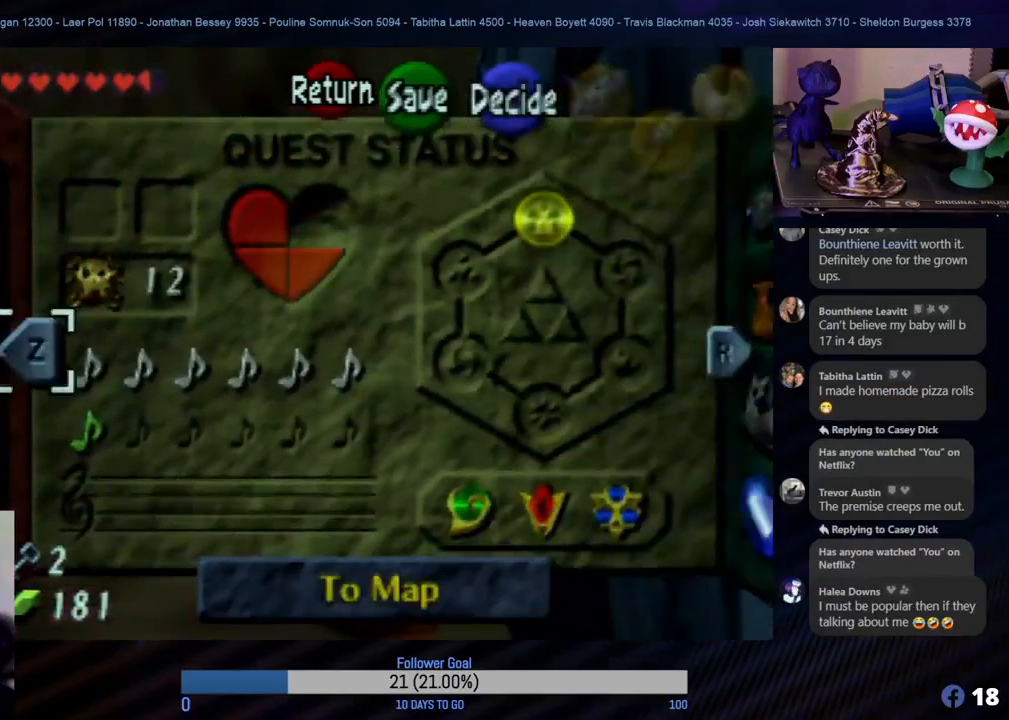
{"buttons": [], "left_stick": "center", "events": [[50, "left_stick", "center"], [250, "left_stick", "right"], [400, "left_stick", "center"]]}
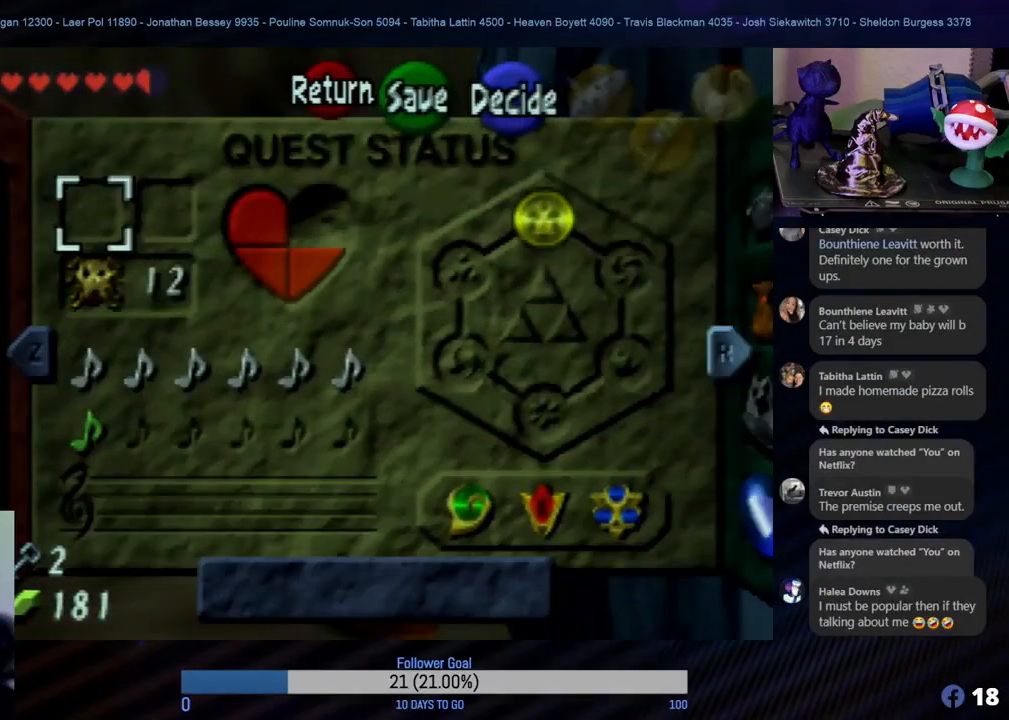
{"buttons": [], "left_stick": "down", "events": [[133, "left_stick", "right"], [267, "left_stick", "center"], [433, "left_stick", "down"]]}
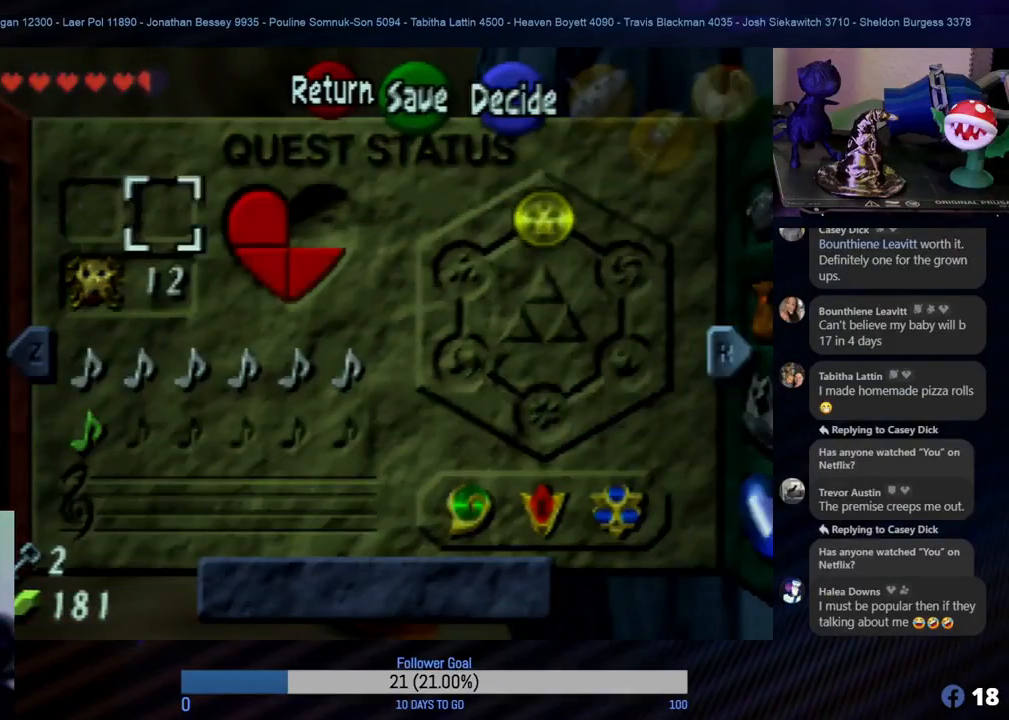
{"buttons": [], "left_stick": "center", "events": [[100, "left_stick", "center"], [233, "left_stick", "down"], [350, "left_stick", "center"]]}
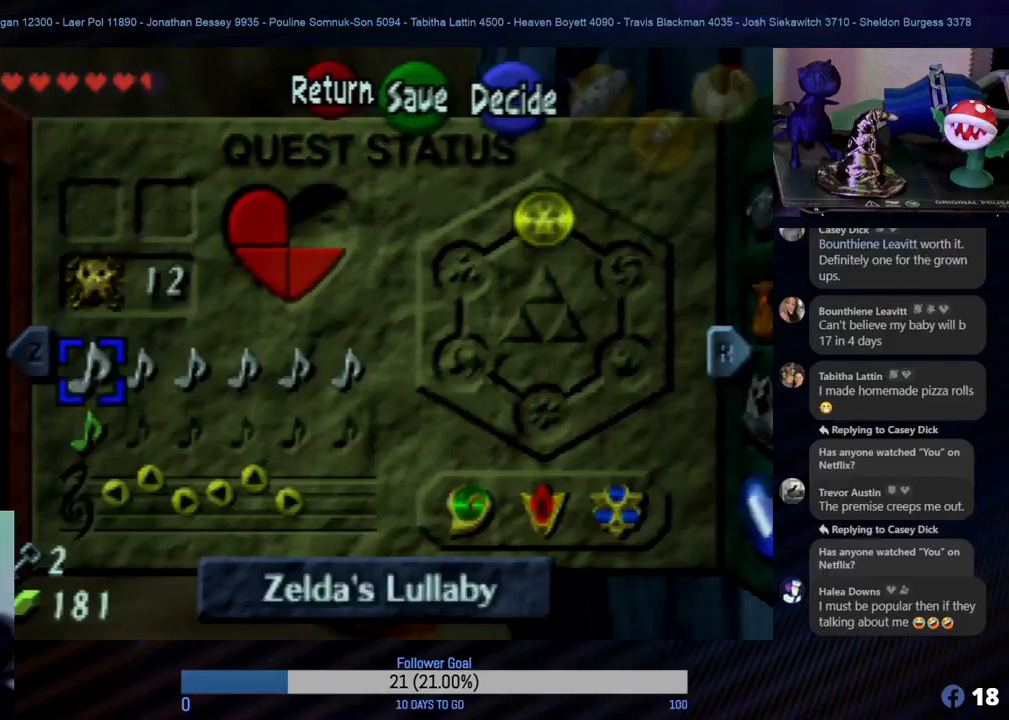
{"buttons": [], "left_stick": "right", "events": [[133, "left_stick", "right"], [250, "left_stick", "center"], [400, "left_stick", "right"]]}
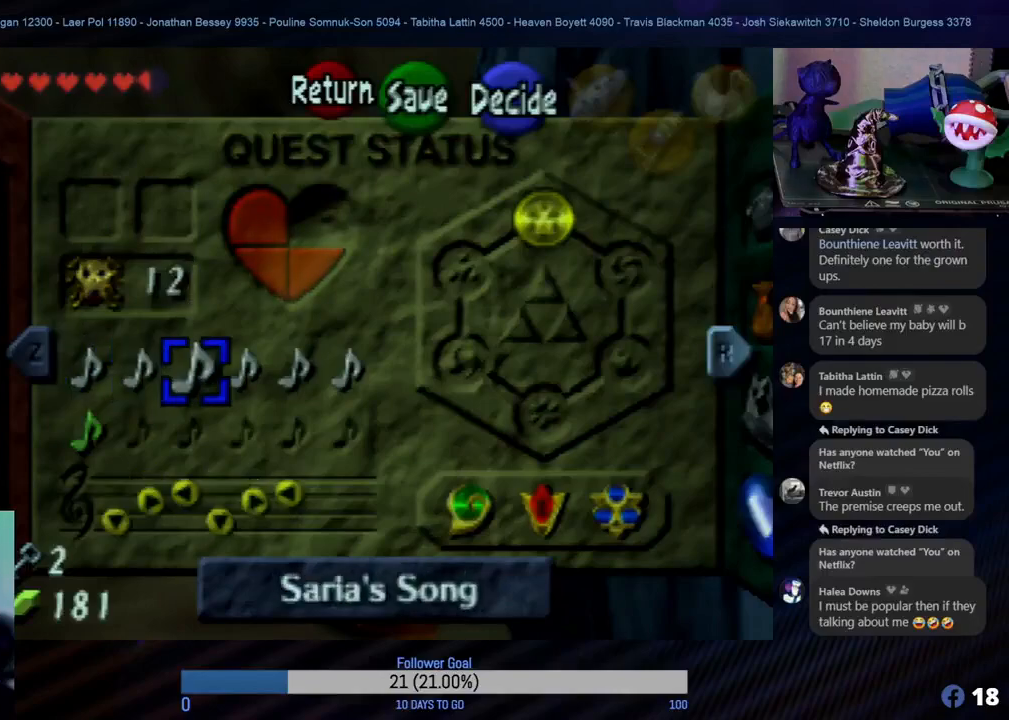
{"buttons": [], "left_stick": "center", "events": [[17, "left_stick", "center"], [150, "left_stick", "right"], [267, "left_stick", "center"]]}
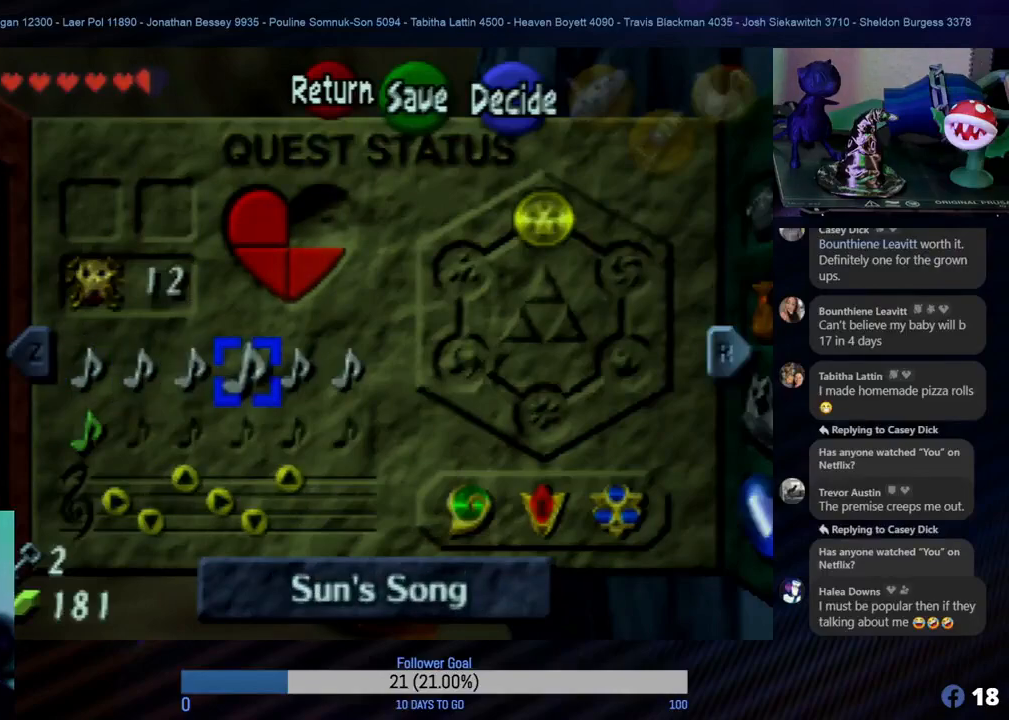
{"buttons": [], "left_stick": "center", "events": [[350, "left_stick", "right"], [450, "left_stick", "center"]]}